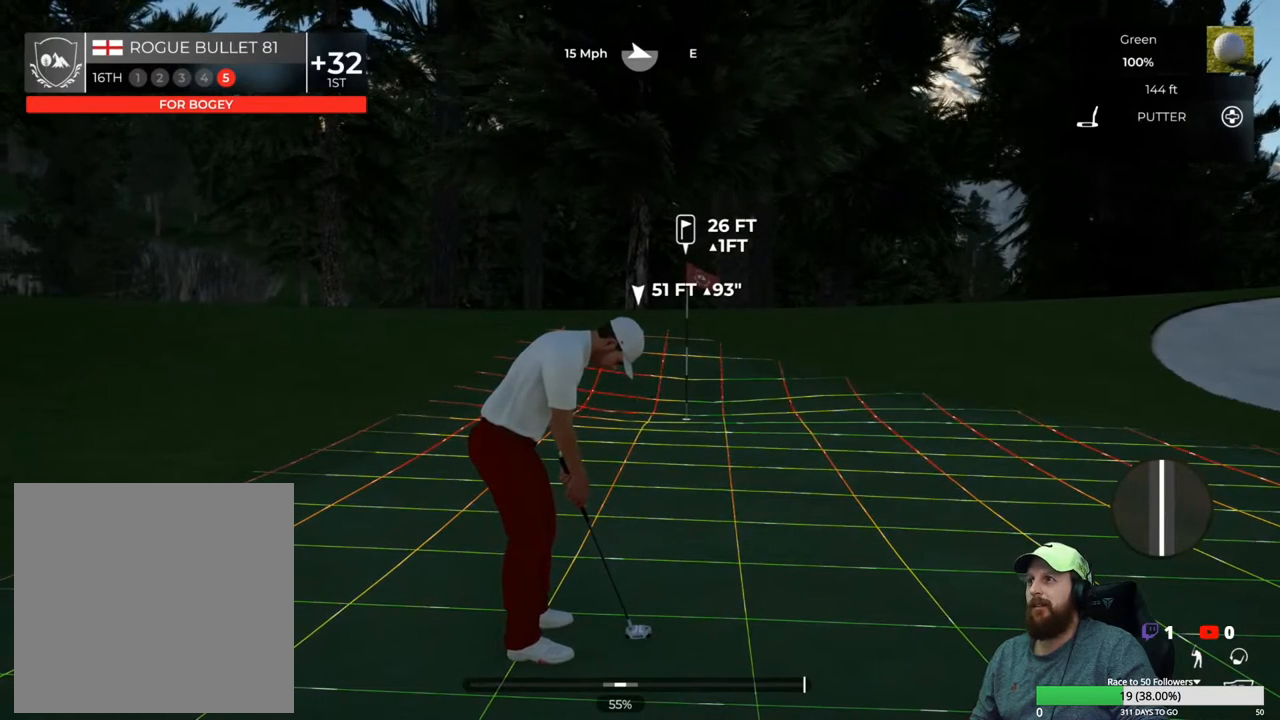
Gameplay with a controller (Xbox layout); each line is a JSON object with the inputs held at the frame after it. "events" lists button and stick changes between this image and that frame as [ms after this image, input, new state], when the widget could be followed in between.
{"buttons": [], "left_stick": "down", "right_stick": "center", "events": [[250, "left_stick", "down"]]}
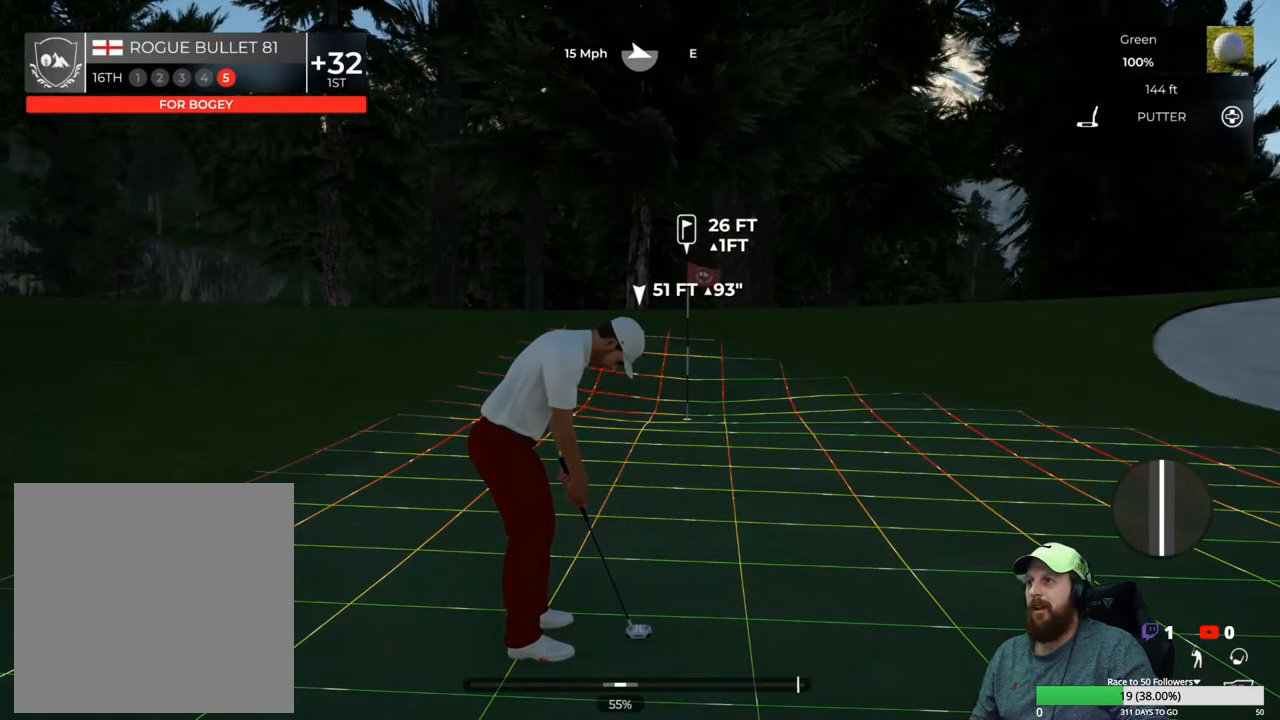
{"buttons": [], "left_stick": "down", "right_stick": "center", "events": []}
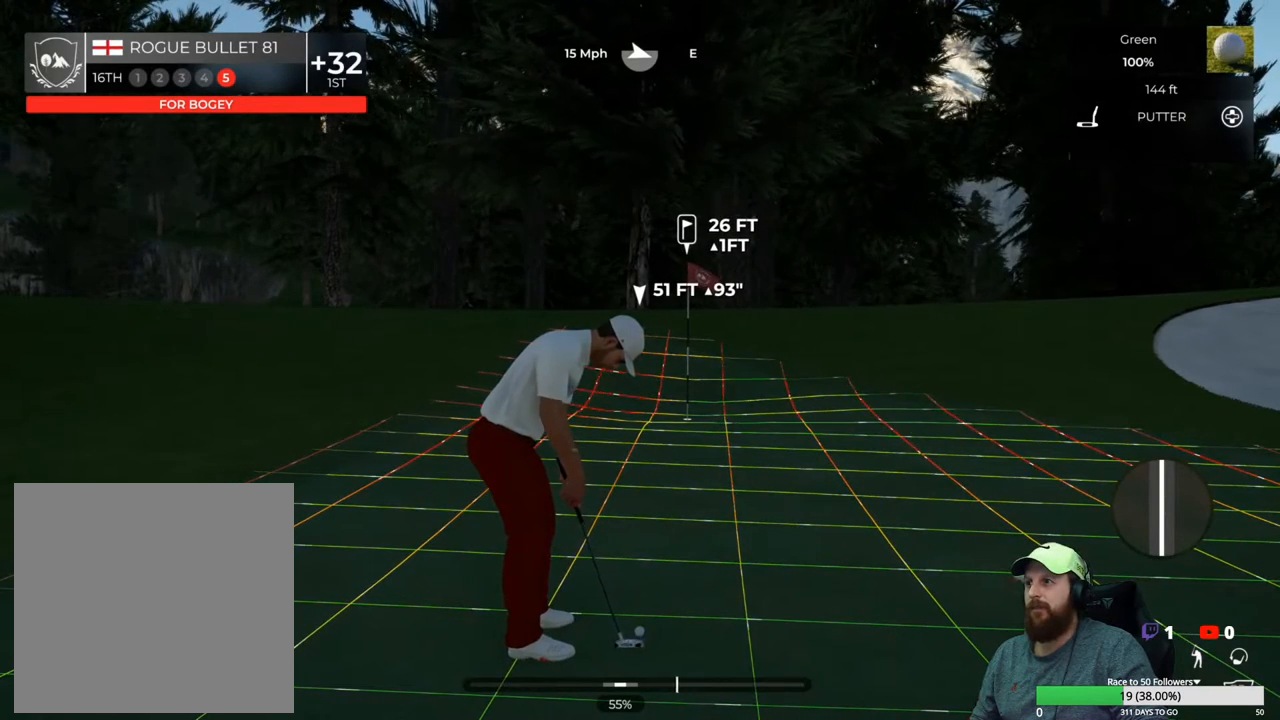
{"buttons": [], "left_stick": "center", "right_stick": "center", "events": [[100, "left_stick", "center"]]}
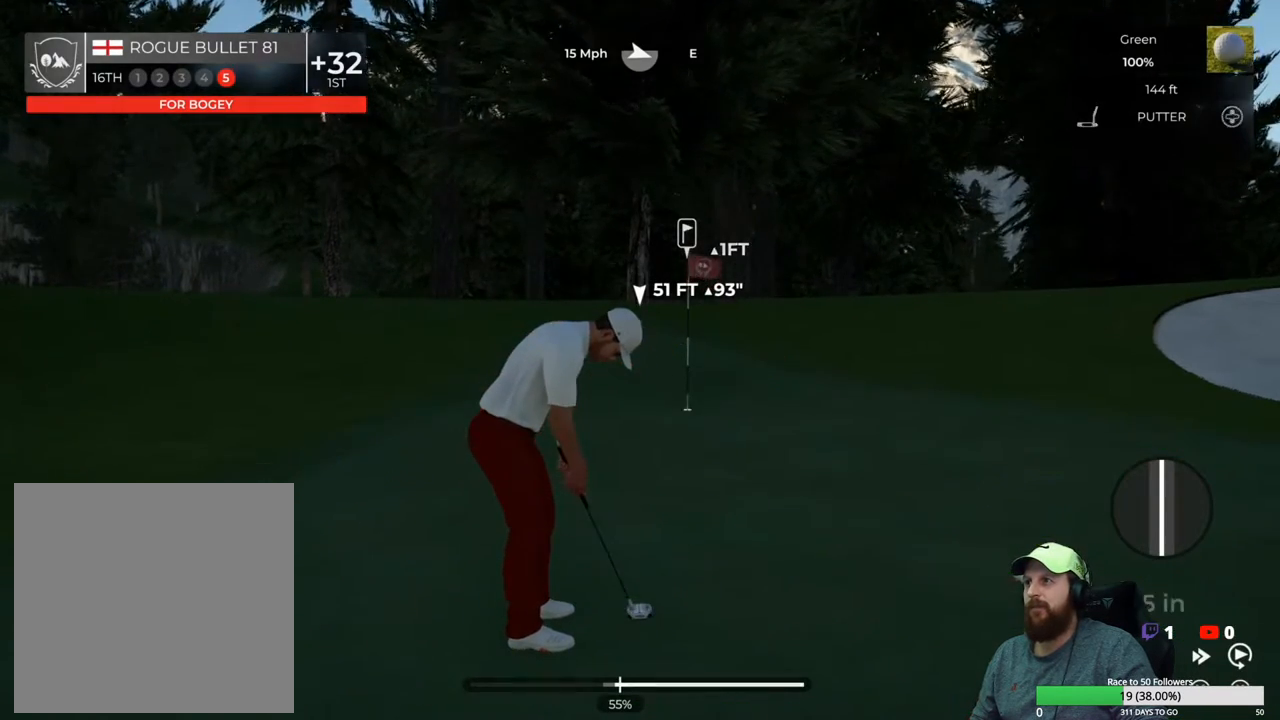
{"buttons": [], "left_stick": "center", "right_stick": "center", "events": []}
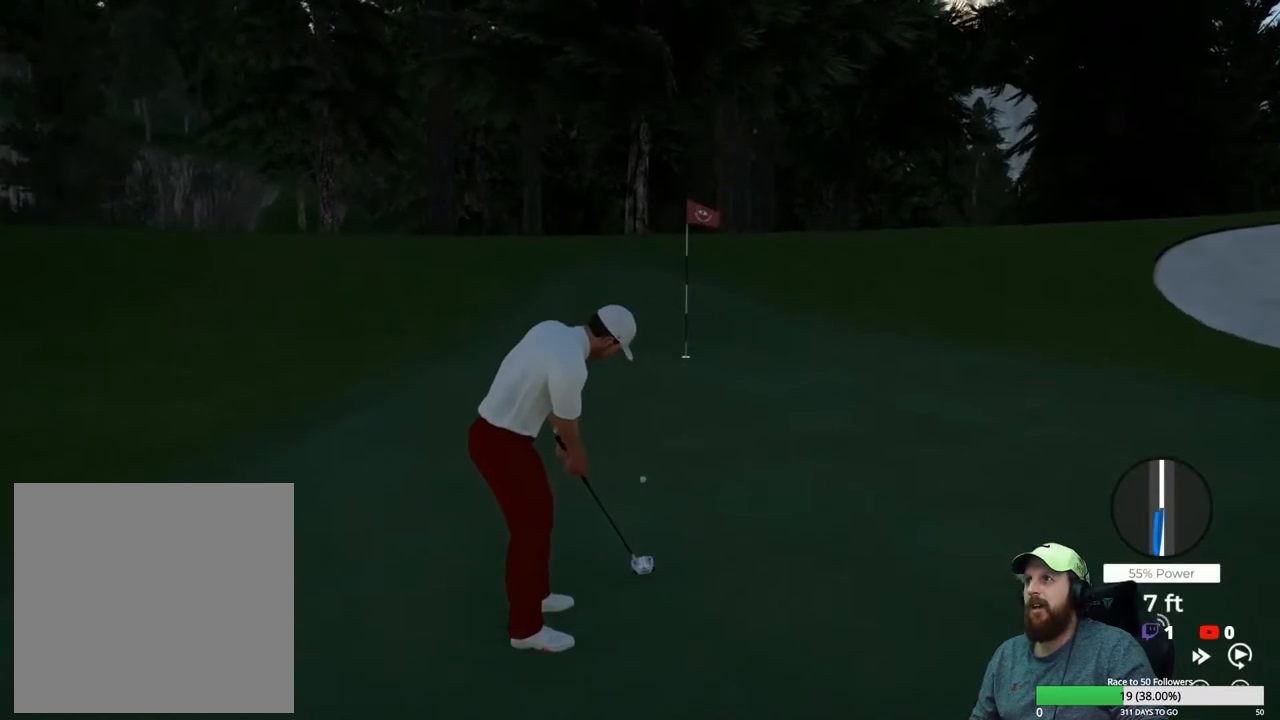
{"buttons": [], "left_stick": "center", "right_stick": "center", "events": []}
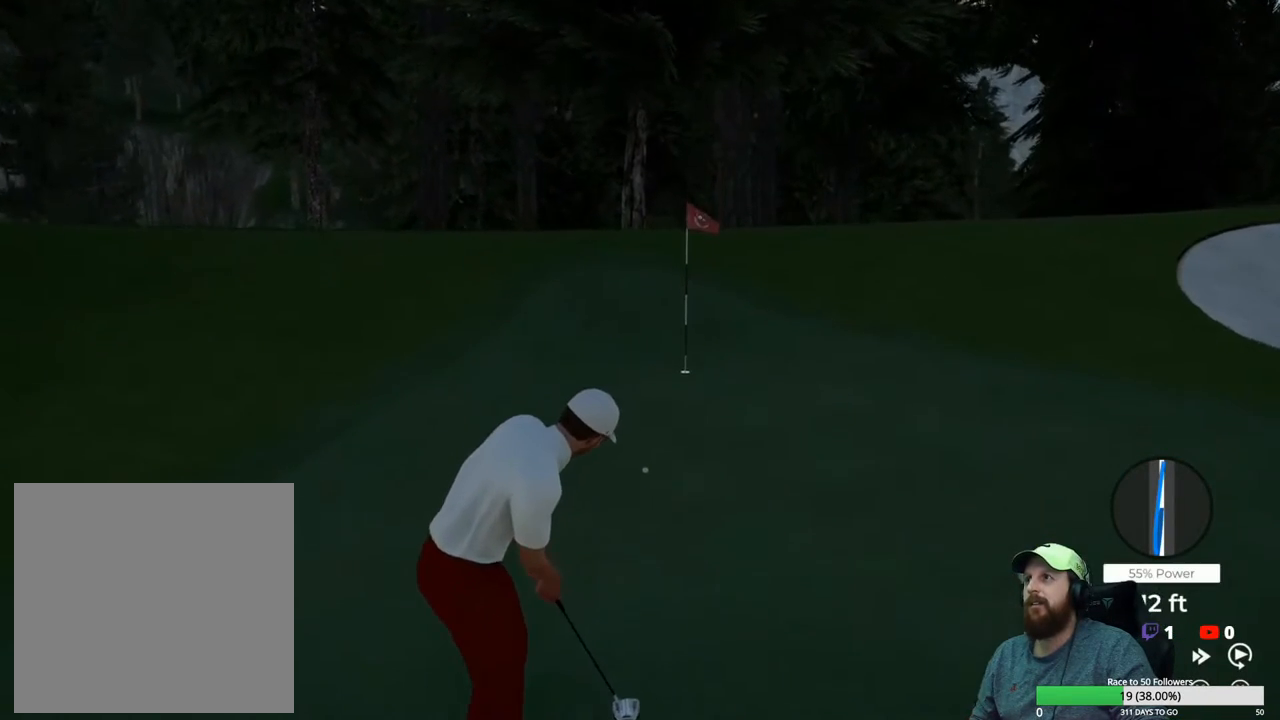
{"buttons": [], "left_stick": "center", "right_stick": "center", "events": []}
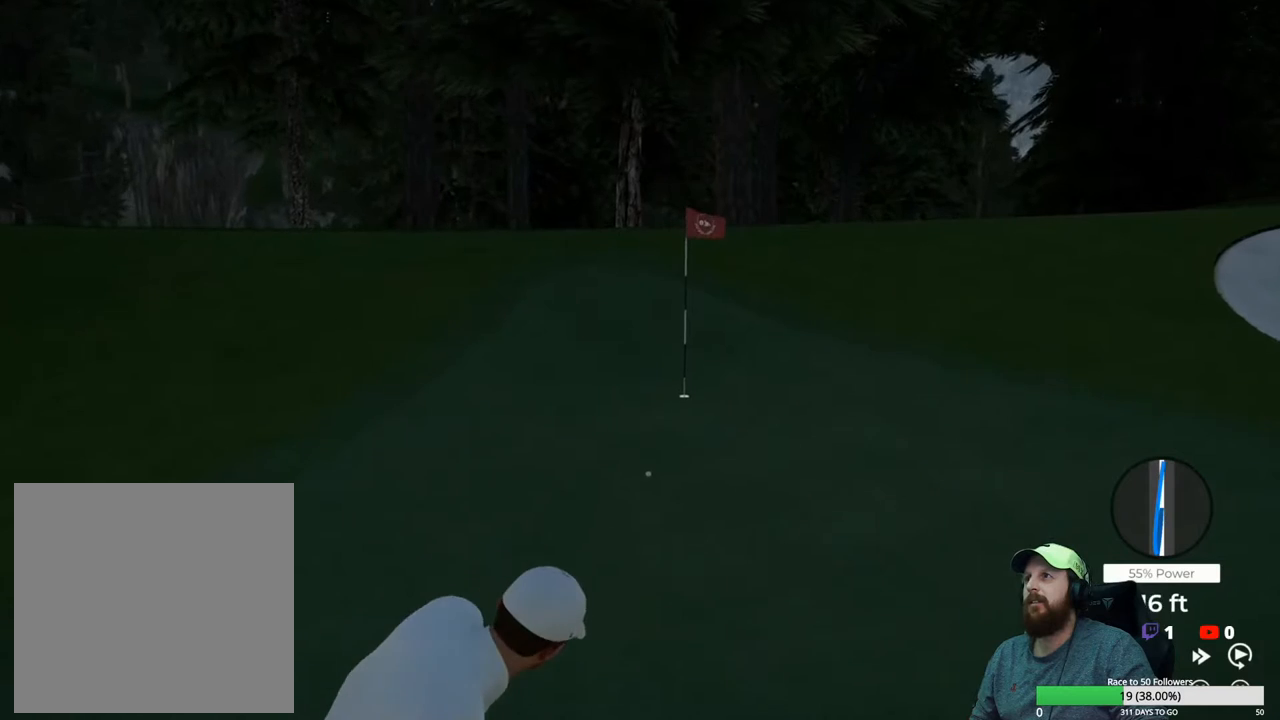
{"buttons": [], "left_stick": "center", "right_stick": "center", "events": []}
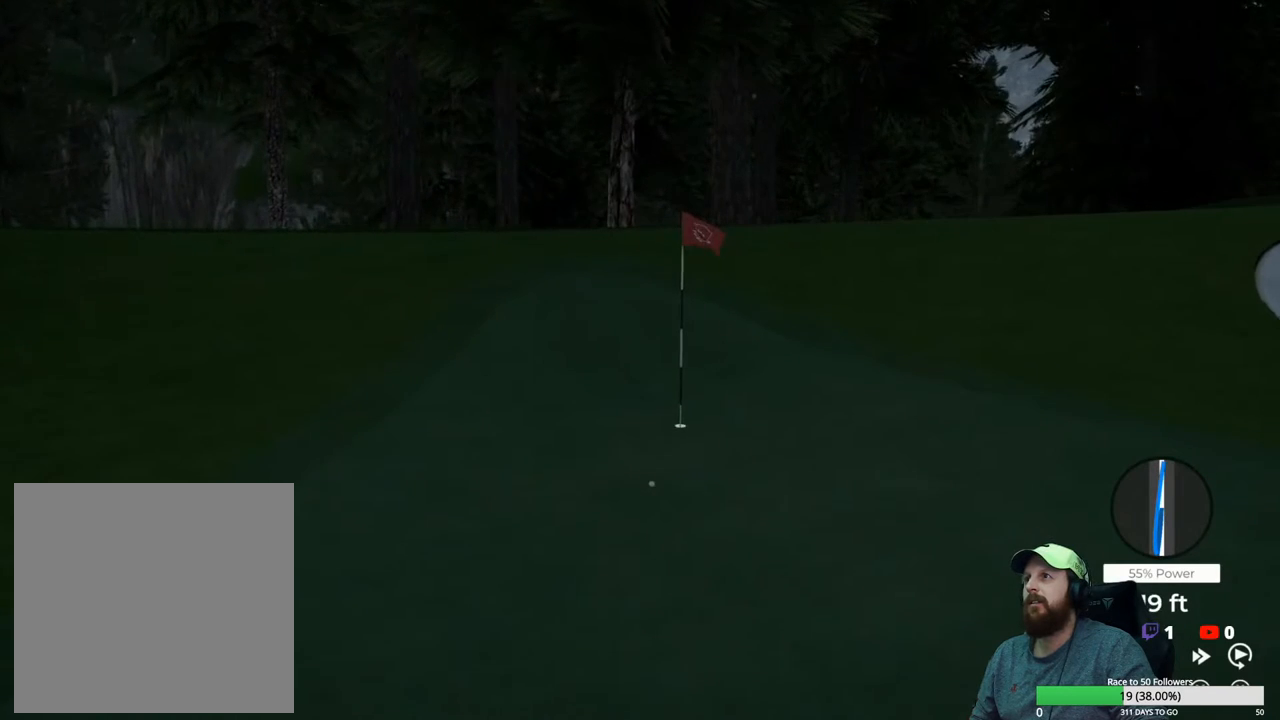
{"buttons": [], "left_stick": "center", "right_stick": "center", "events": []}
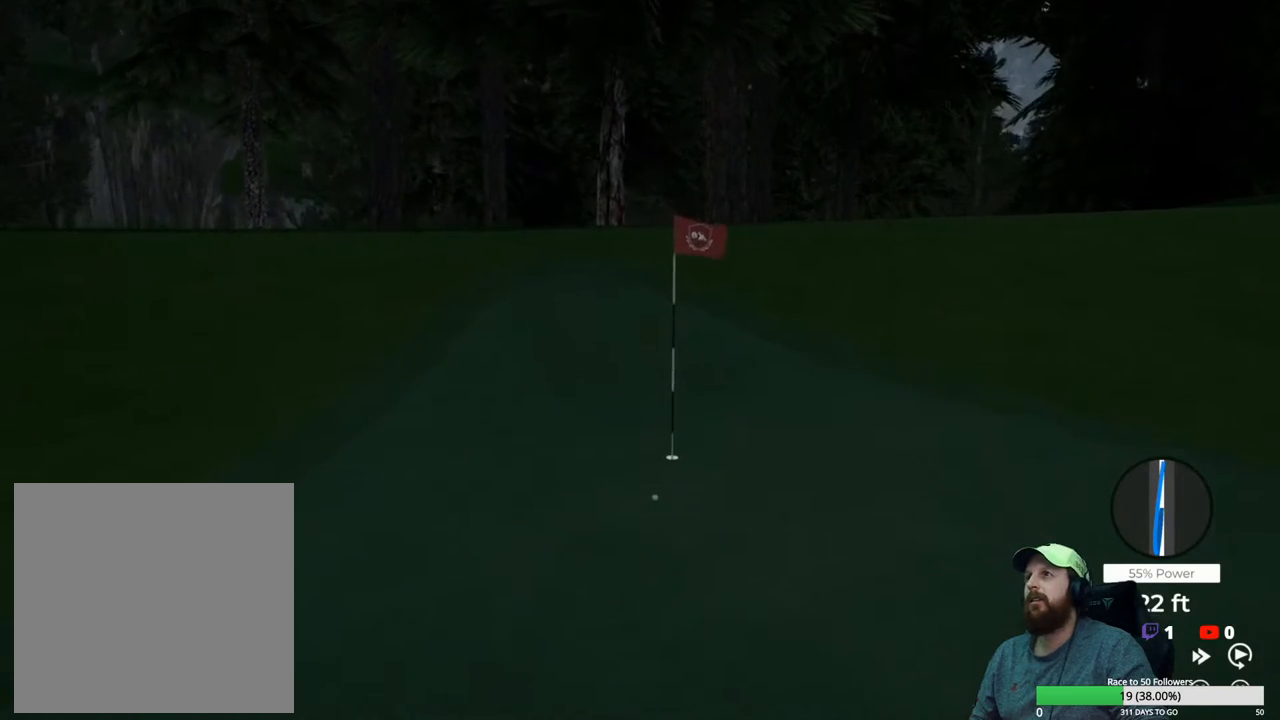
{"buttons": [], "left_stick": "center", "right_stick": "center", "events": []}
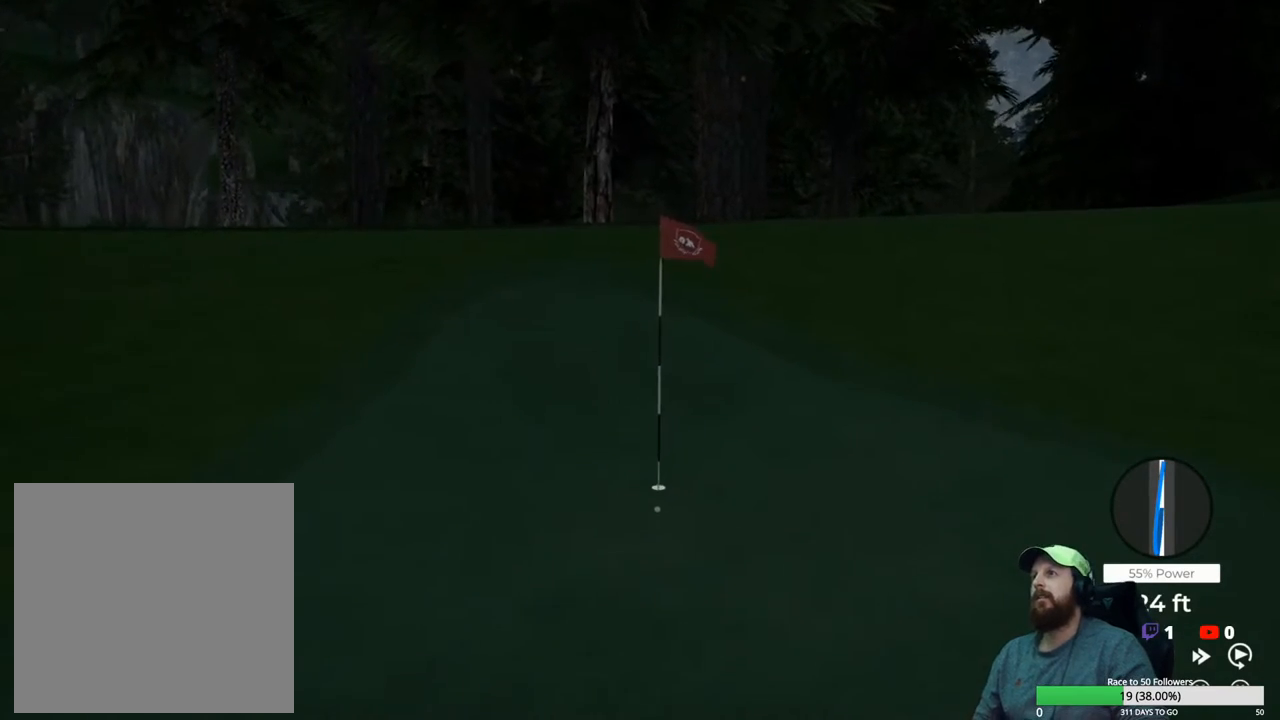
{"buttons": [], "left_stick": "center", "right_stick": "center", "events": []}
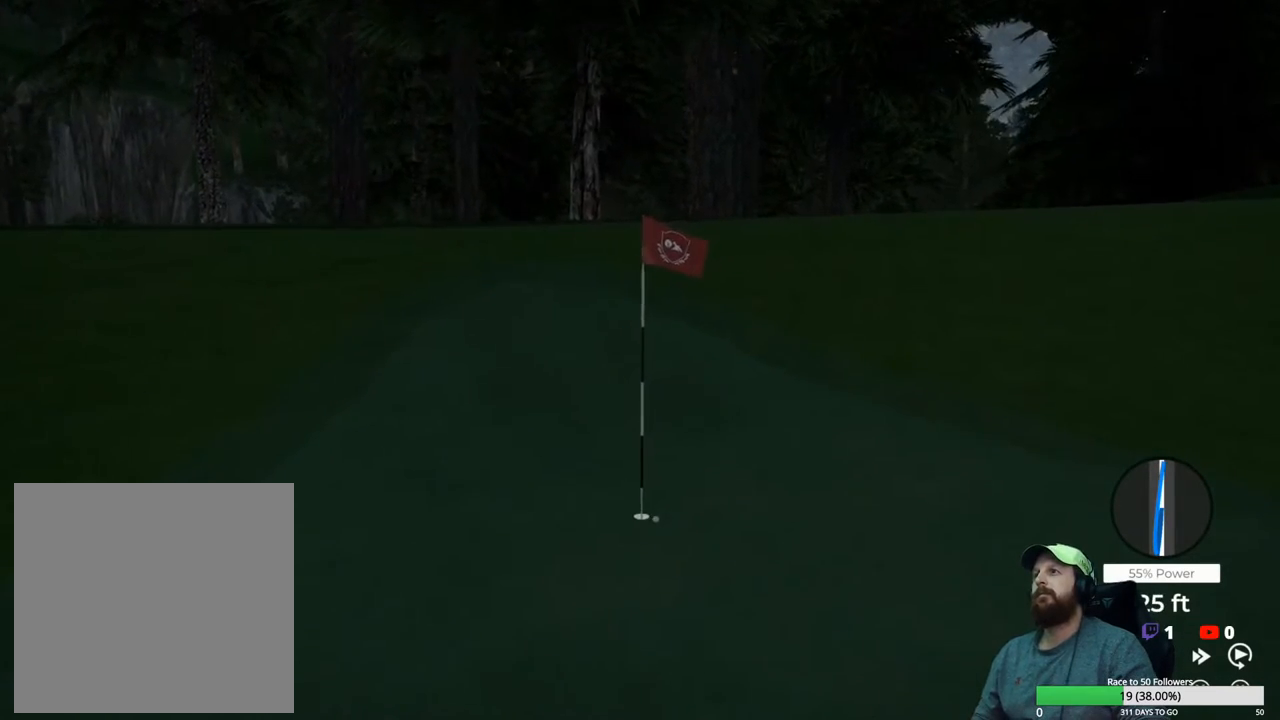
{"buttons": ["Y"], "left_stick": "center", "right_stick": "center", "events": [[67, "Y", "down"]]}
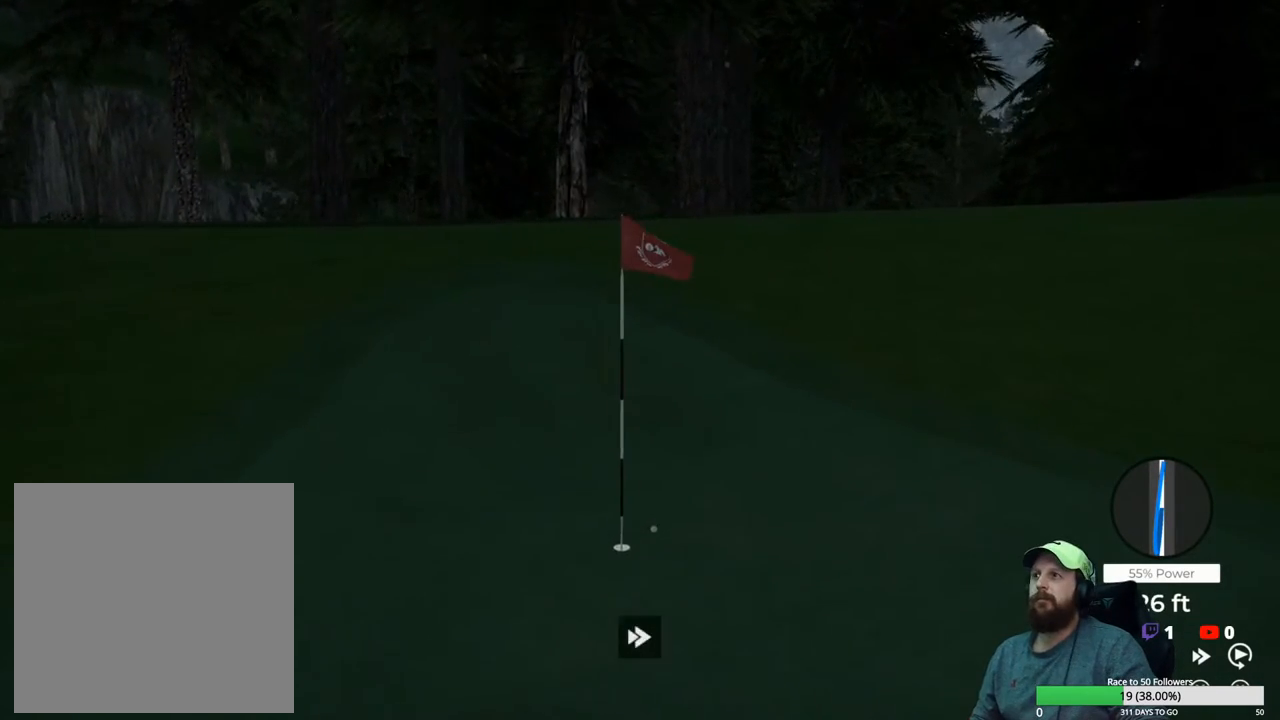
{"buttons": ["Y"], "left_stick": "center", "right_stick": "center", "events": []}
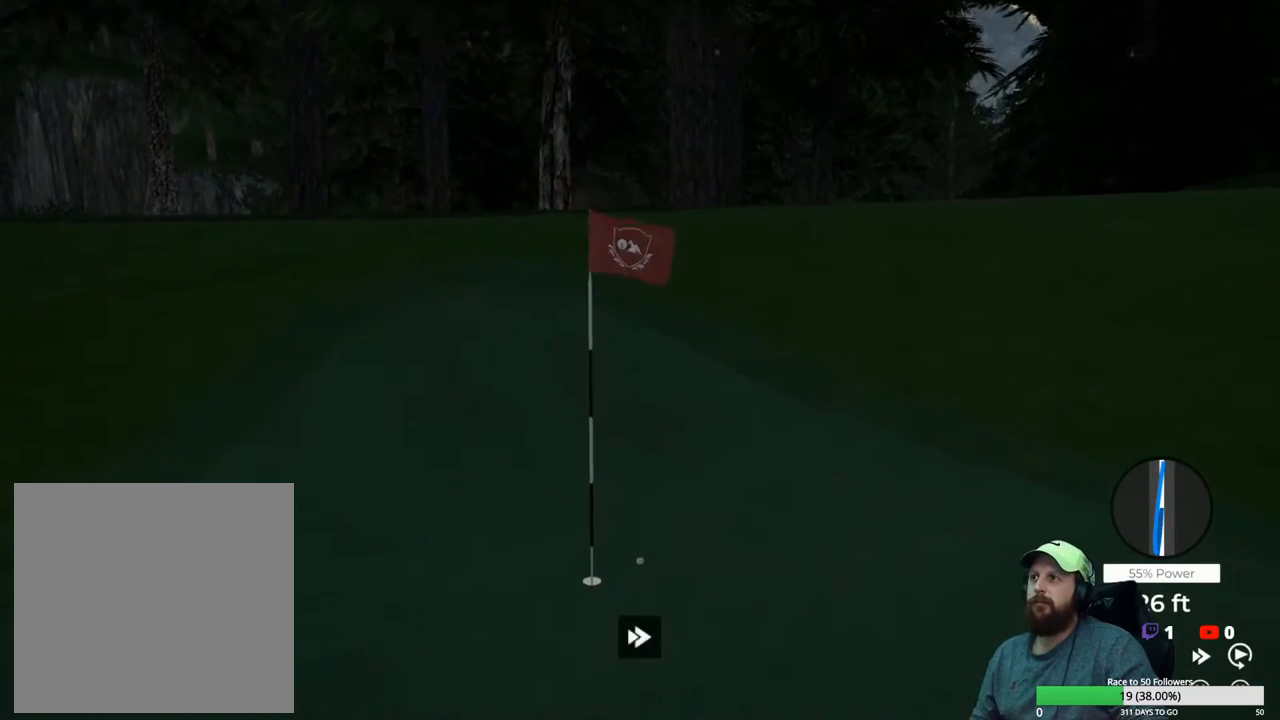
{"buttons": ["Y"], "left_stick": "center", "right_stick": "center", "events": []}
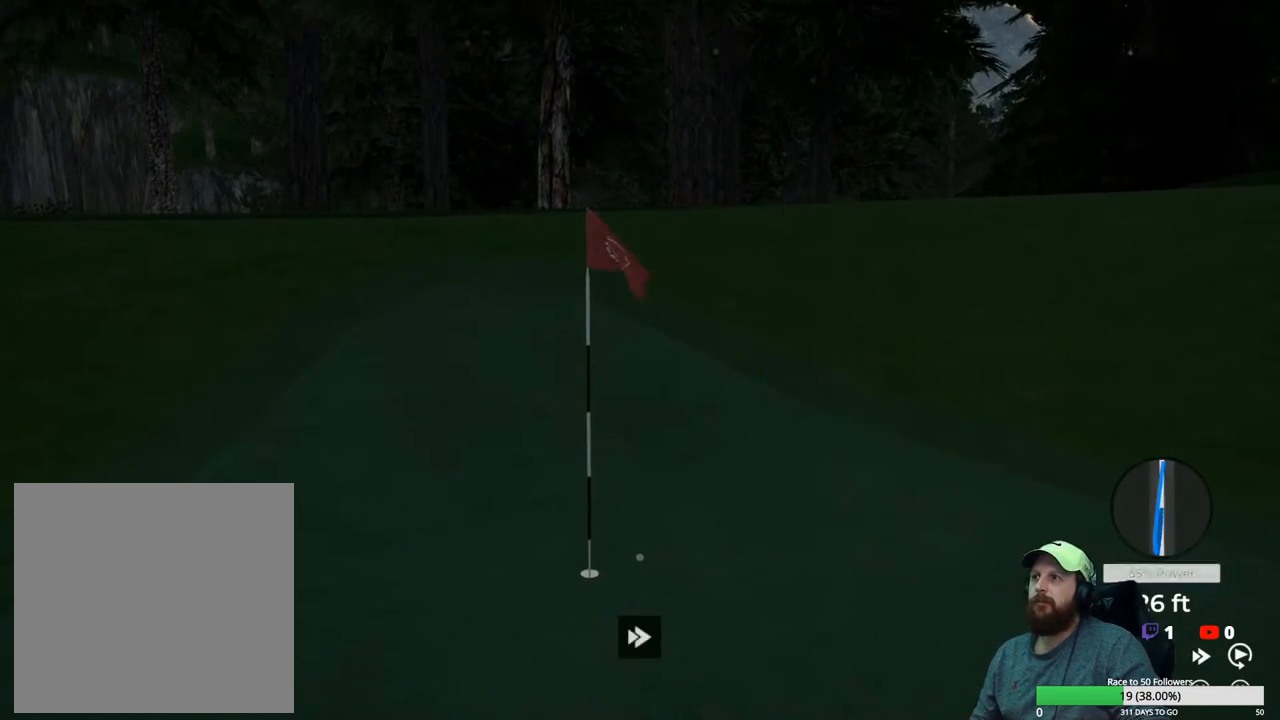
{"buttons": [], "left_stick": "center", "right_stick": "center", "events": [[50, "Y", "up"], [150, "A", "down"], [250, "A", "up"]]}
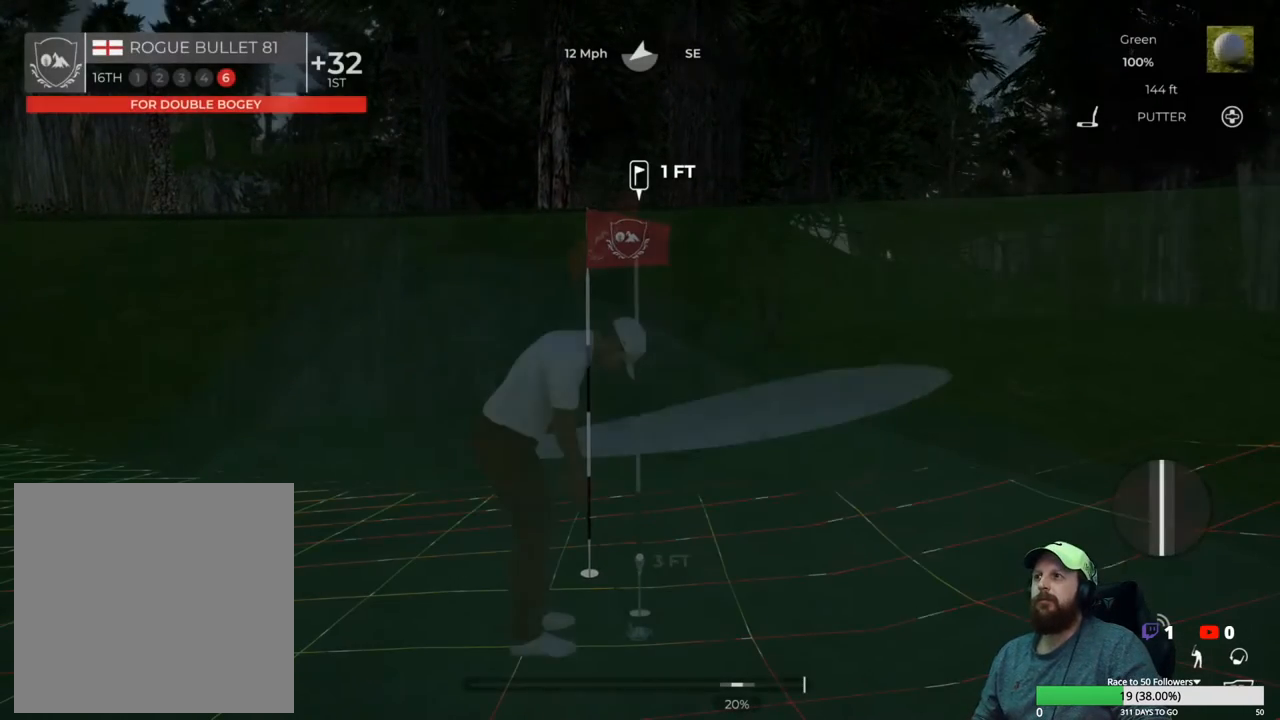
{"buttons": [], "left_stick": "center", "right_stick": "right", "events": [[150, "right_stick", "right"]]}
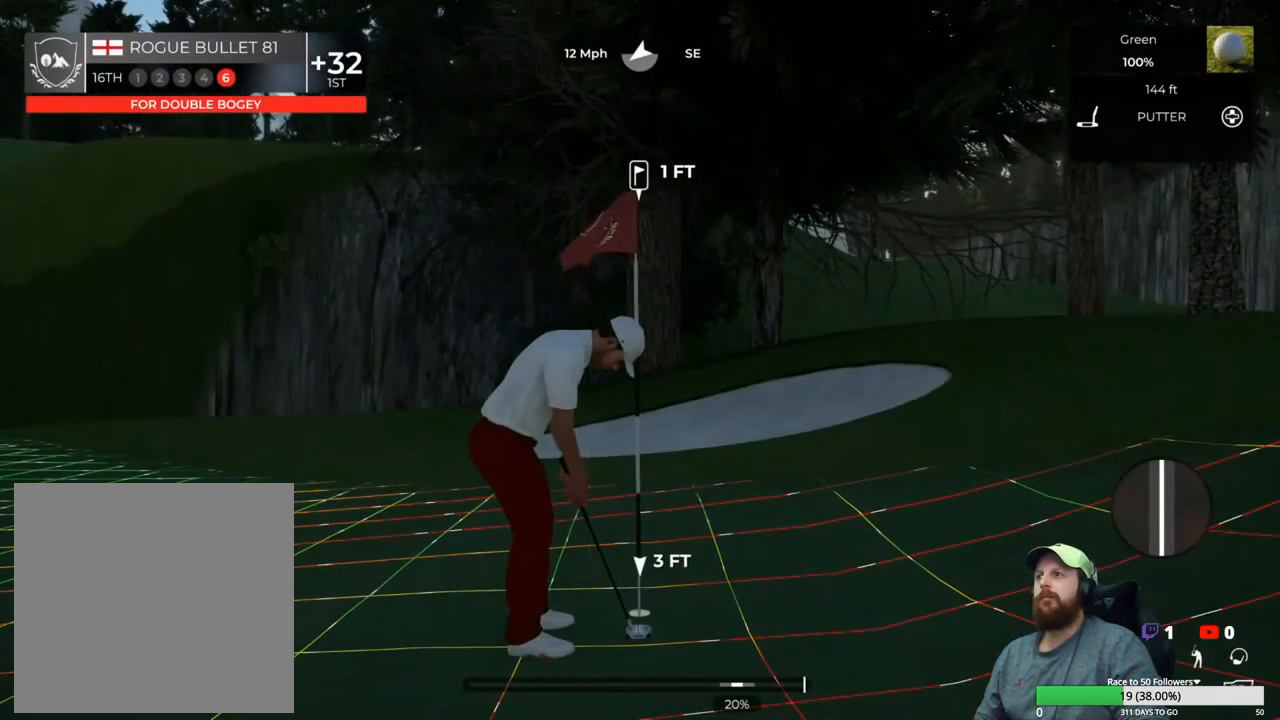
{"buttons": [], "left_stick": "down", "right_stick": "center", "events": [[233, "right_stick", "center"], [467, "left_stick", "down"]]}
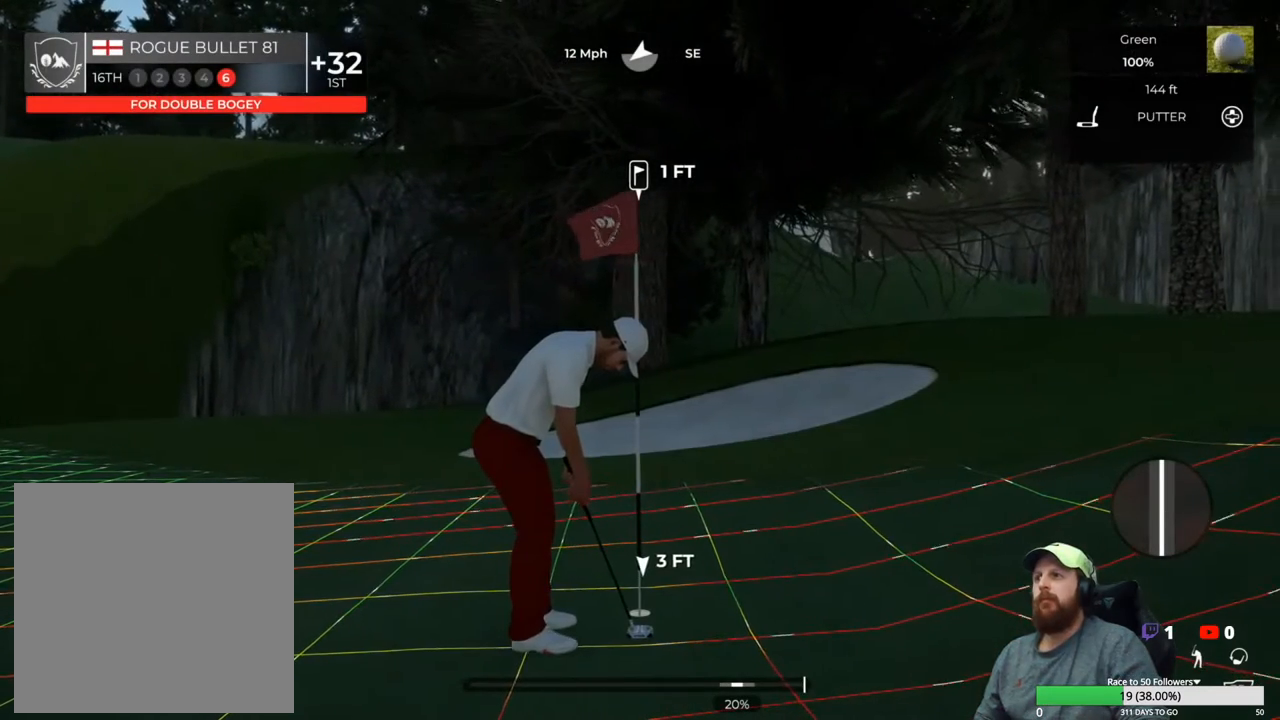
{"buttons": [], "left_stick": "center", "right_stick": "center", "events": [[350, "left_stick", "up"], [417, "left_stick", "center"]]}
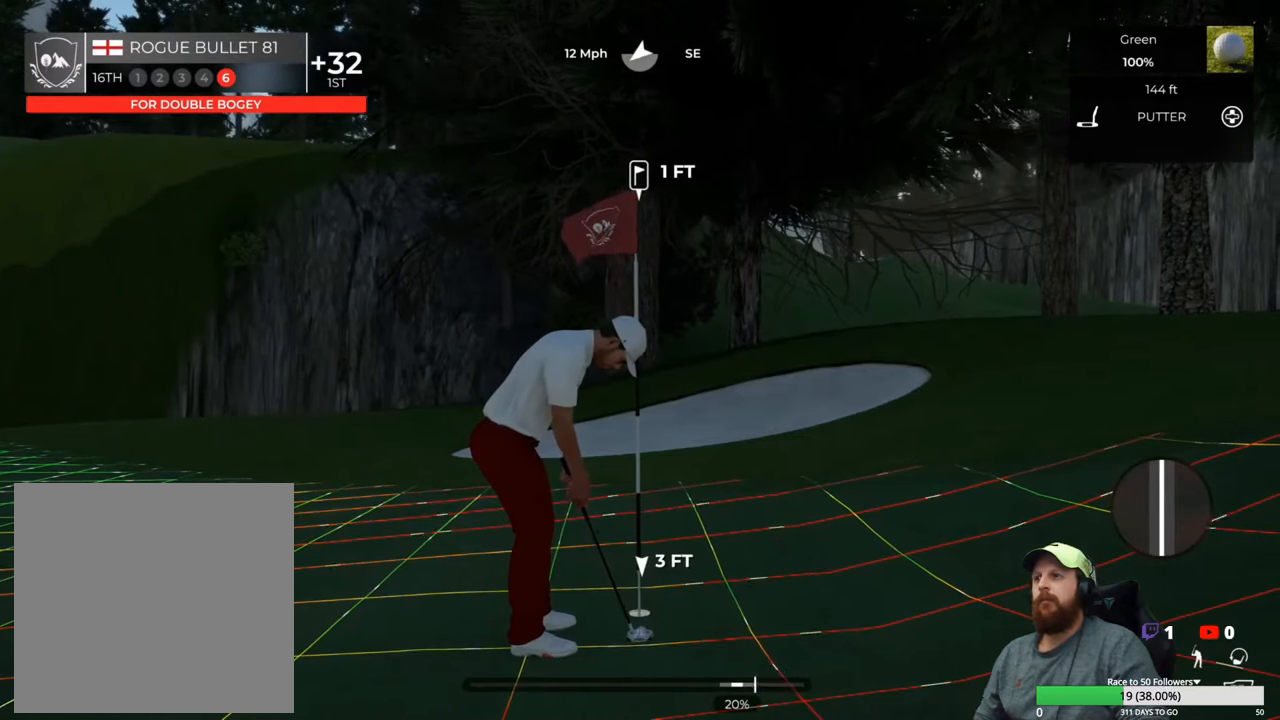
{"buttons": [], "left_stick": "center", "right_stick": "center", "events": []}
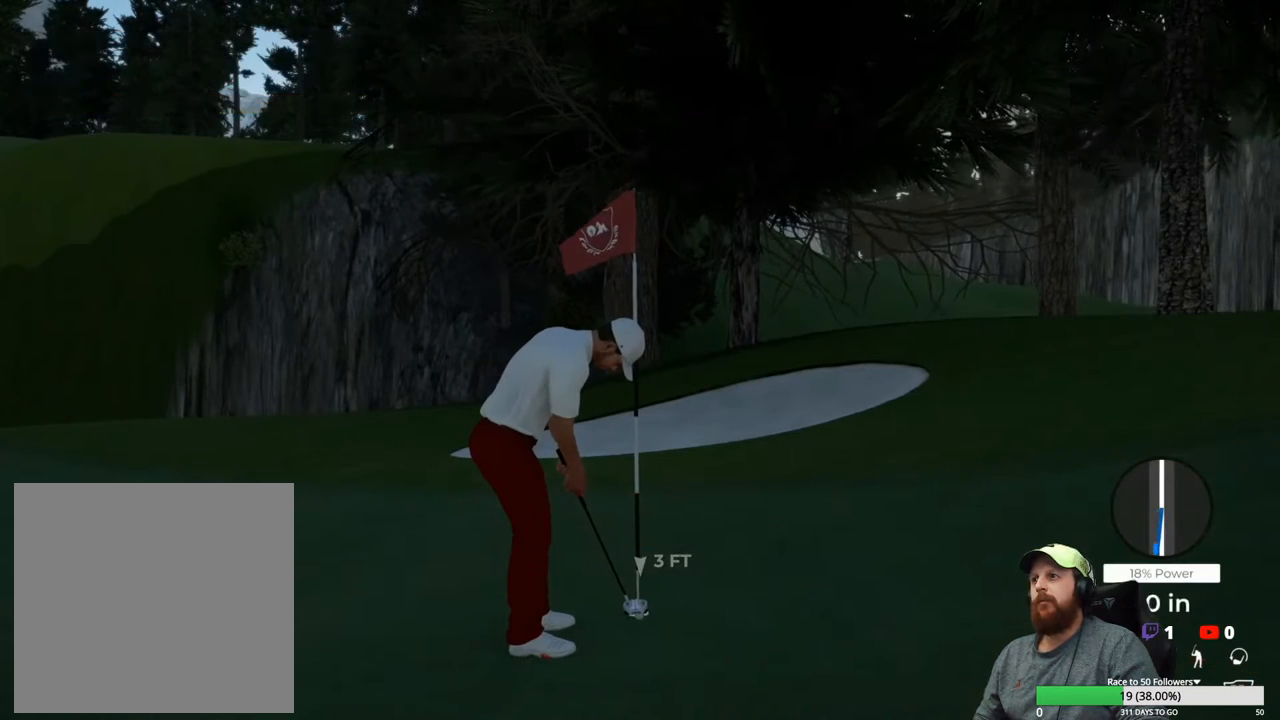
{"buttons": ["A"], "left_stick": "center", "right_stick": "center", "events": [[483, "A", "down"]]}
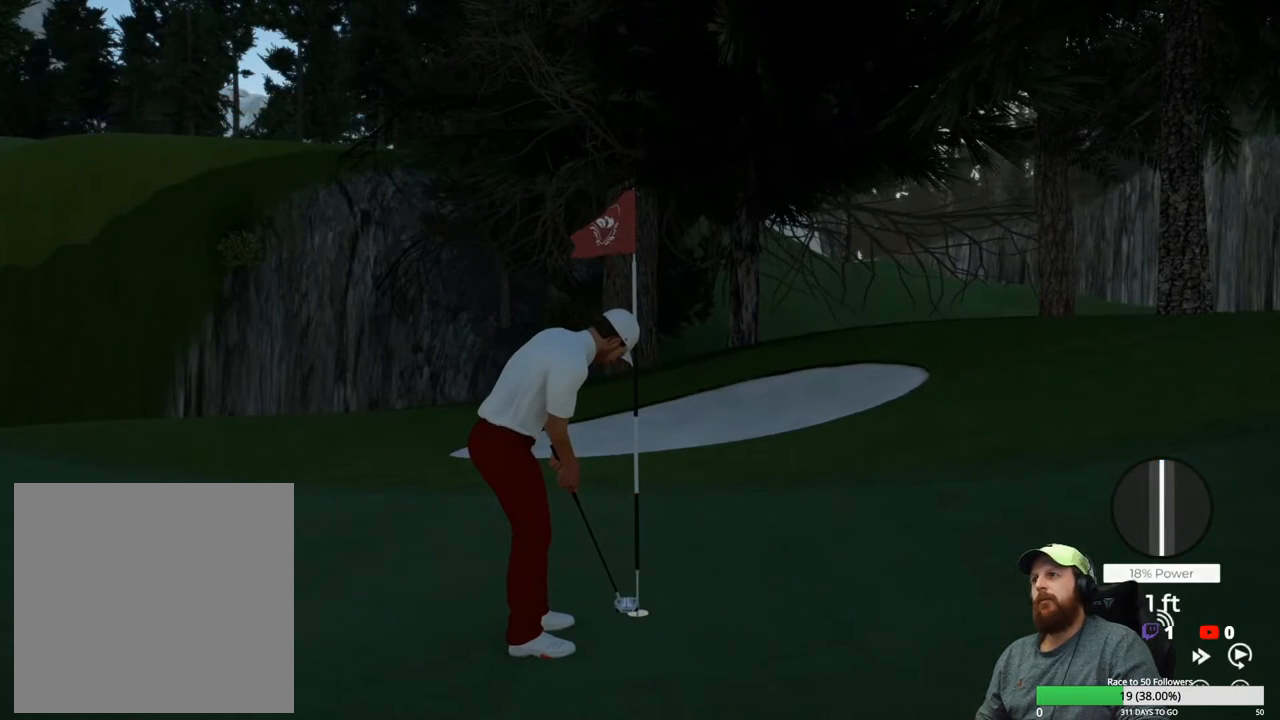
{"buttons": [], "left_stick": "center", "right_stick": "center", "events": [[117, "A", "up"]]}
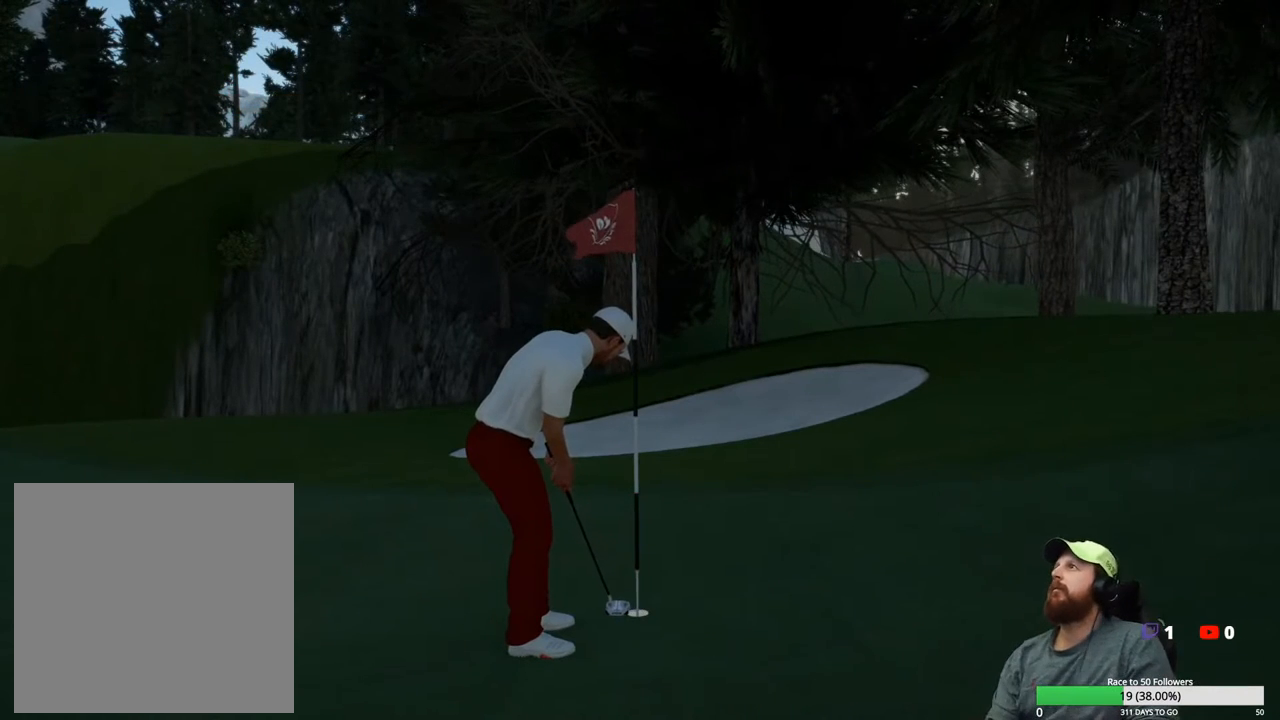
{"buttons": [], "left_stick": "center", "right_stick": "center", "events": []}
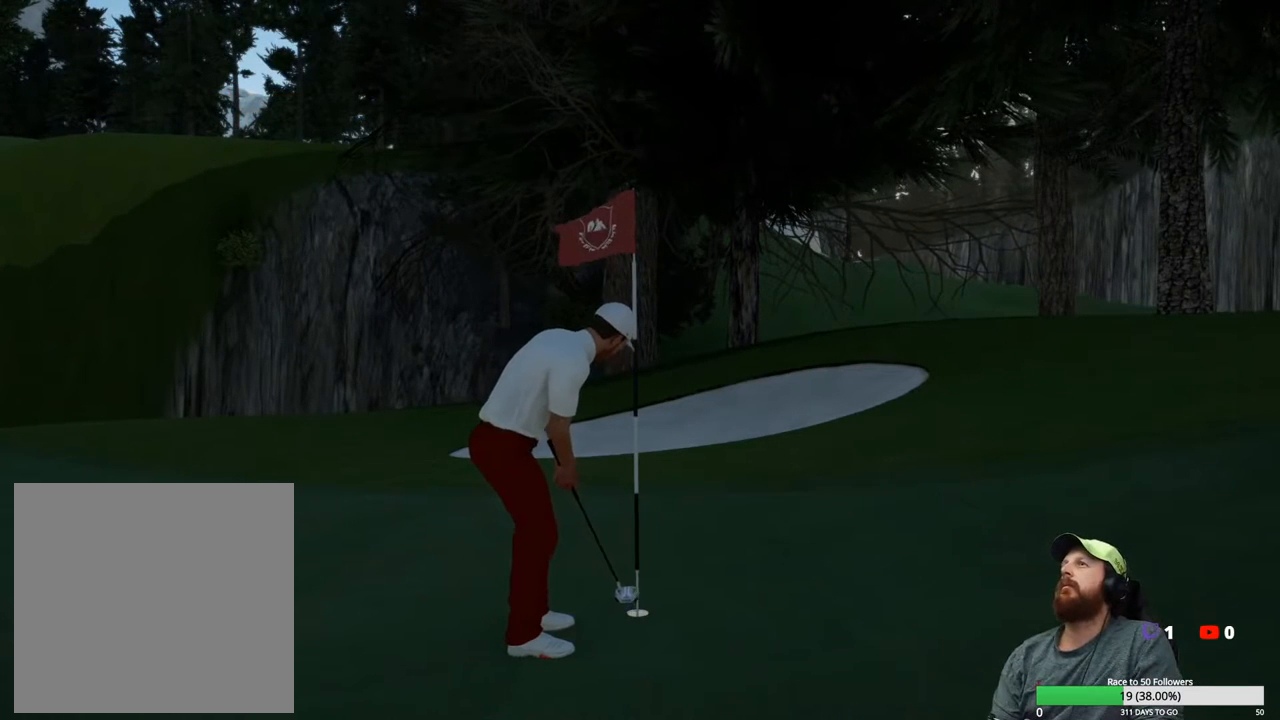
{"buttons": [], "left_stick": "center", "right_stick": "center", "events": []}
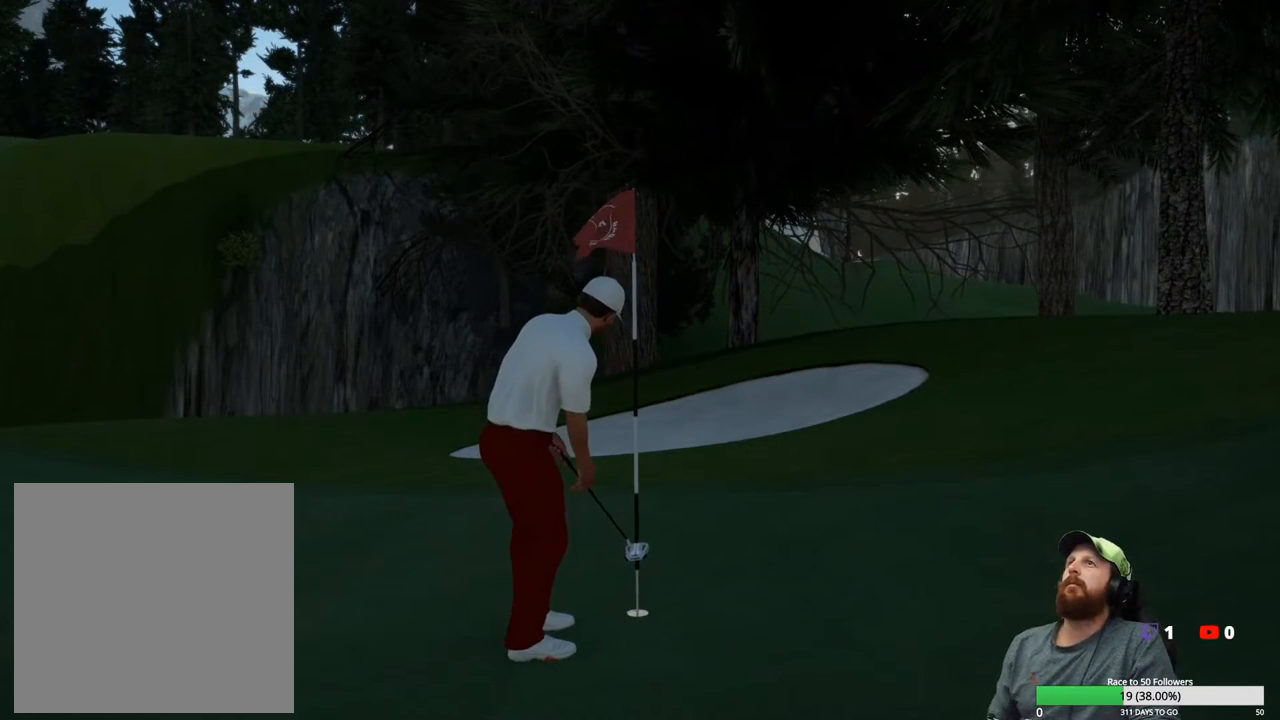
{"buttons": ["A"], "left_stick": "center", "right_stick": "center", "events": [[383, "A", "down"]]}
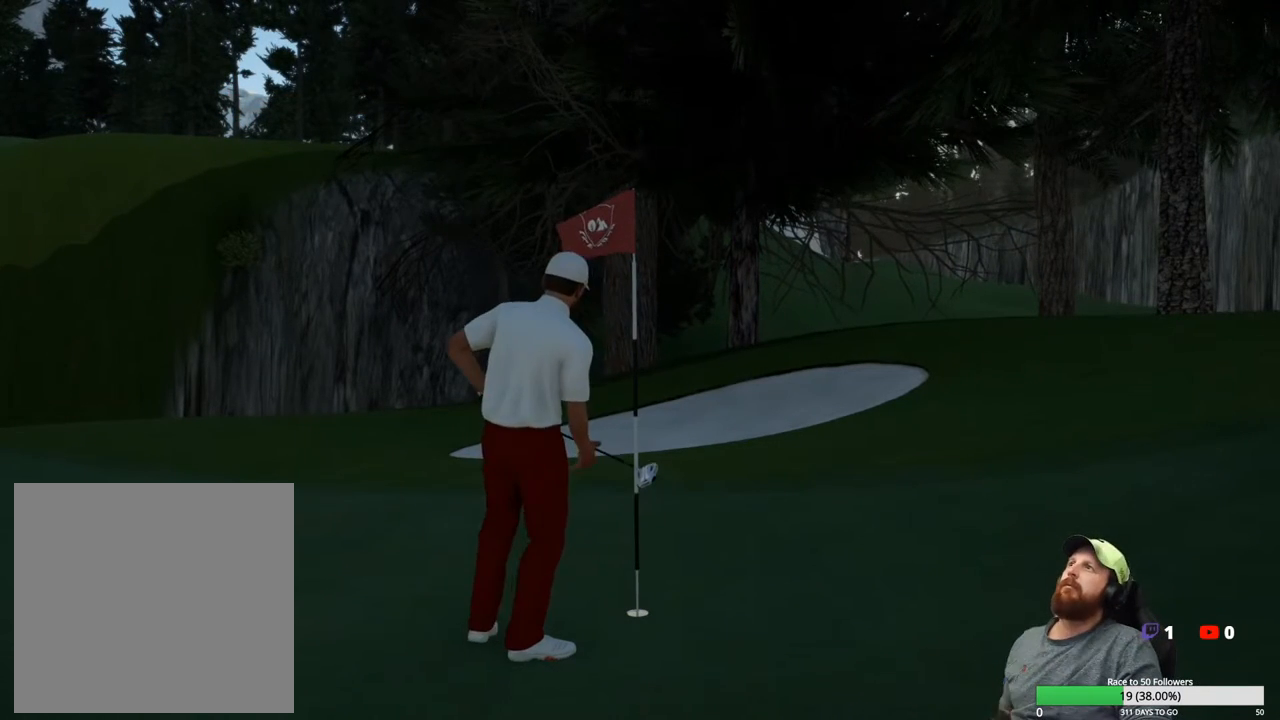
{"buttons": [], "left_stick": "center", "right_stick": "center", "events": [[17, "A", "up"]]}
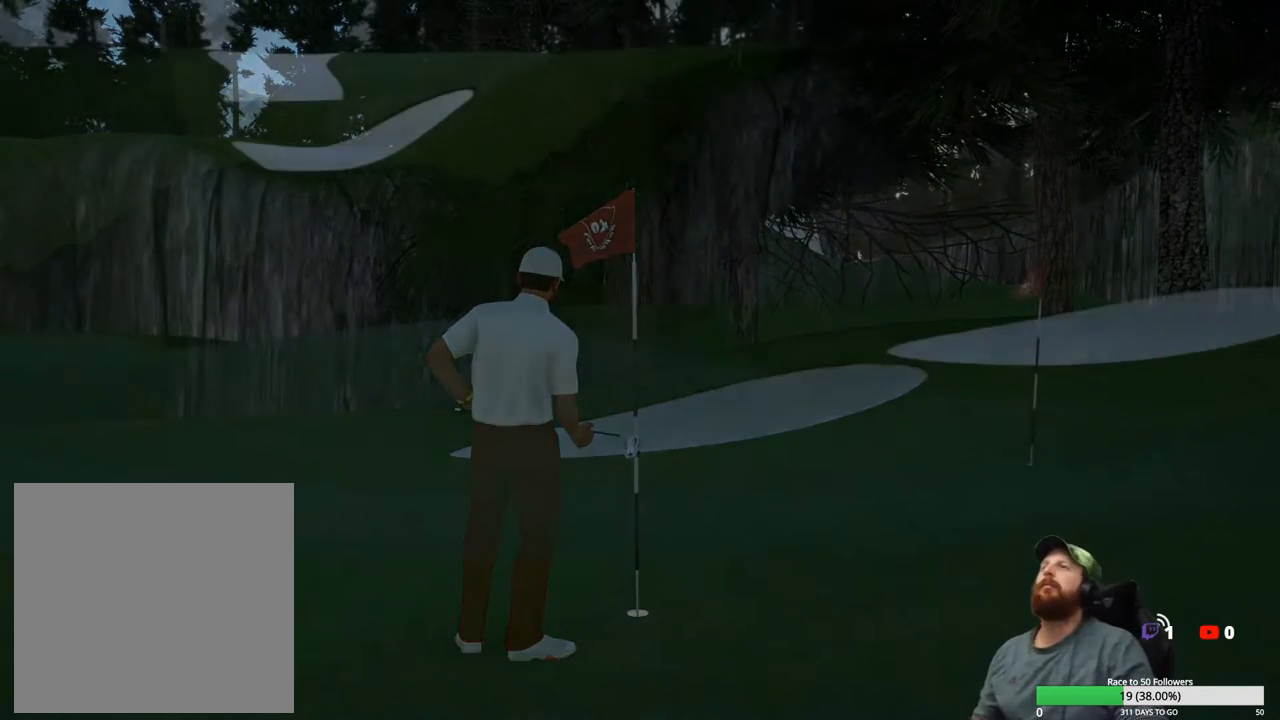
{"buttons": [], "left_stick": "center", "right_stick": "center", "events": []}
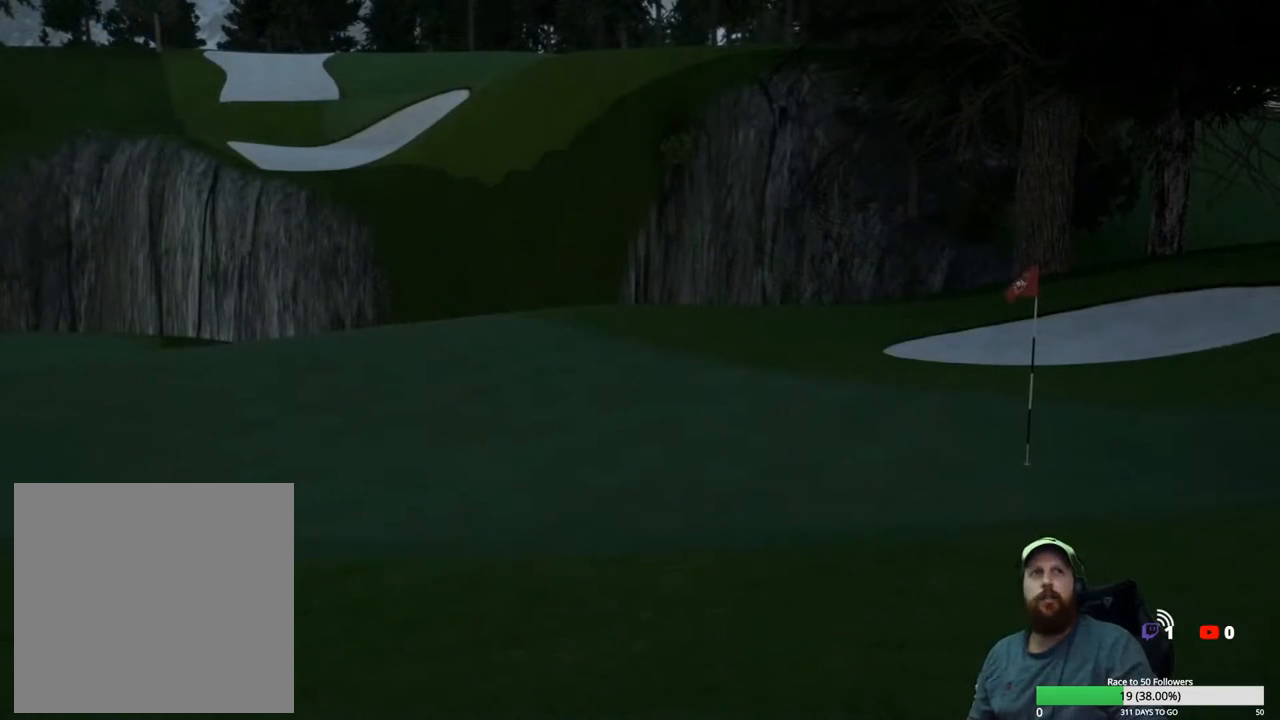
{"buttons": ["A"], "left_stick": "center", "right_stick": "center", "events": [[450, "A", "down"]]}
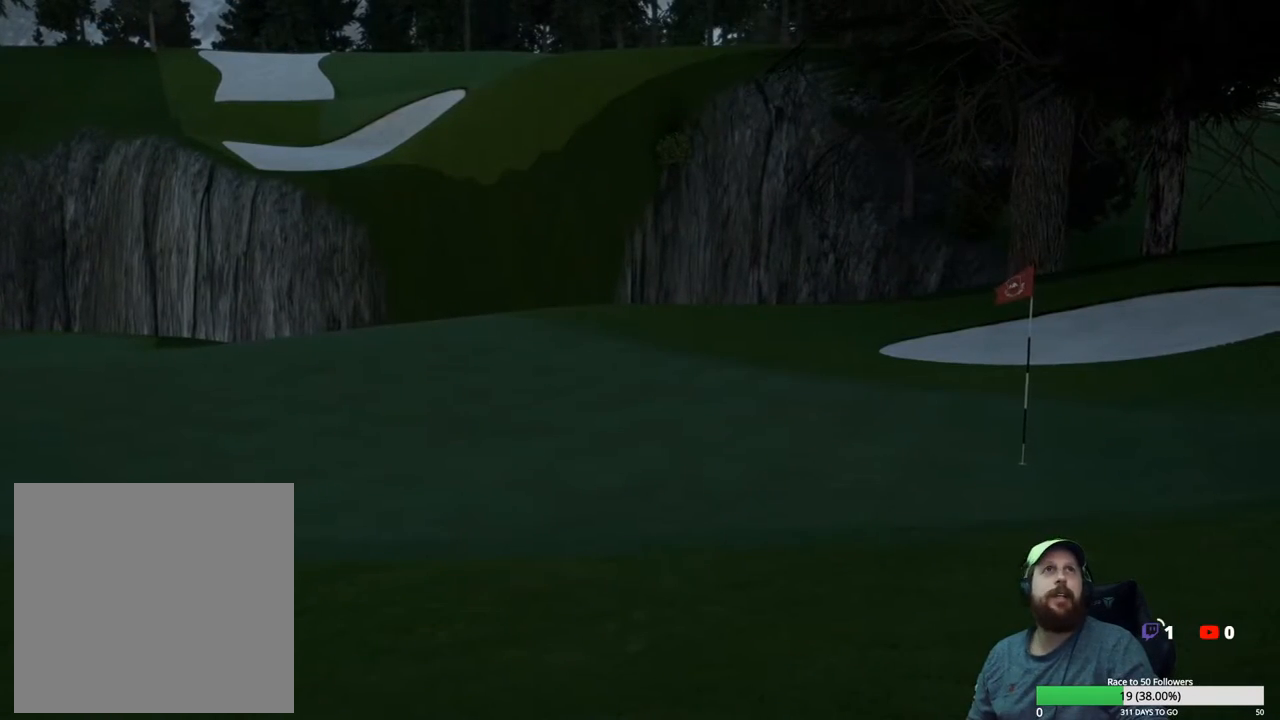
{"buttons": [], "left_stick": "center", "right_stick": "center", "events": [[50, "A", "up"]]}
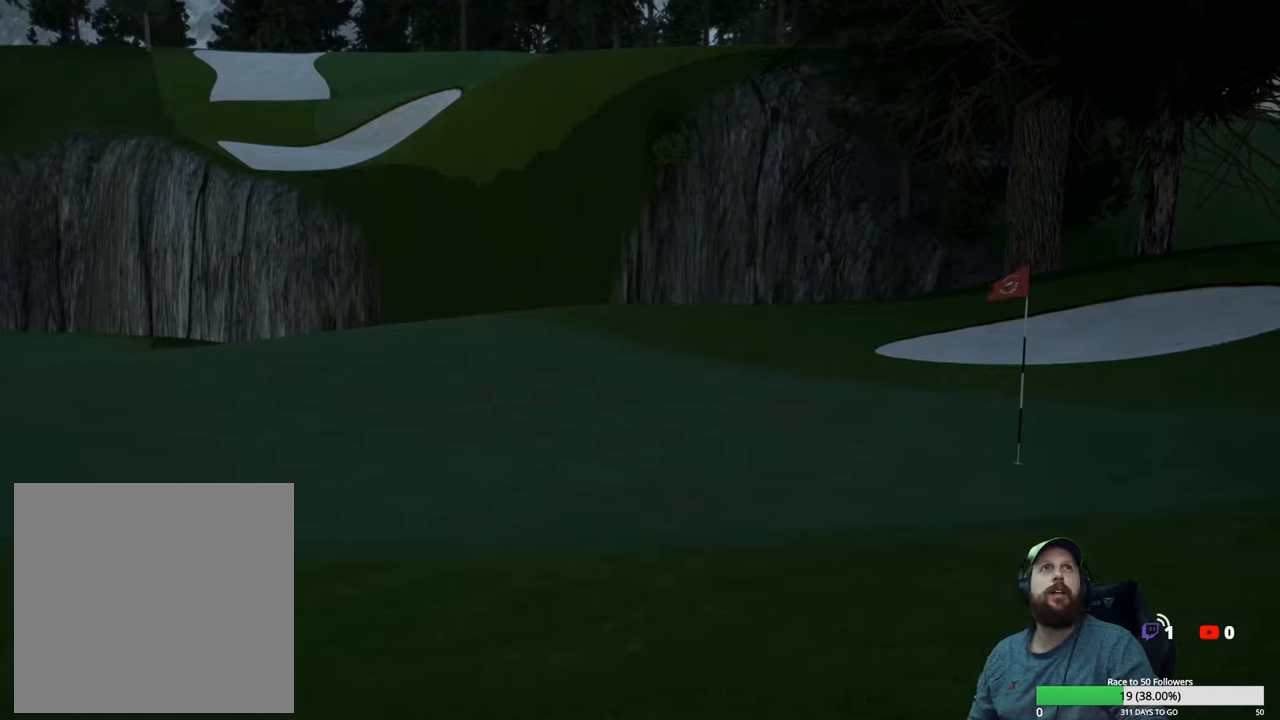
{"buttons": [], "left_stick": "center", "right_stick": "center", "events": [[283, "A", "down"], [383, "A", "up"]]}
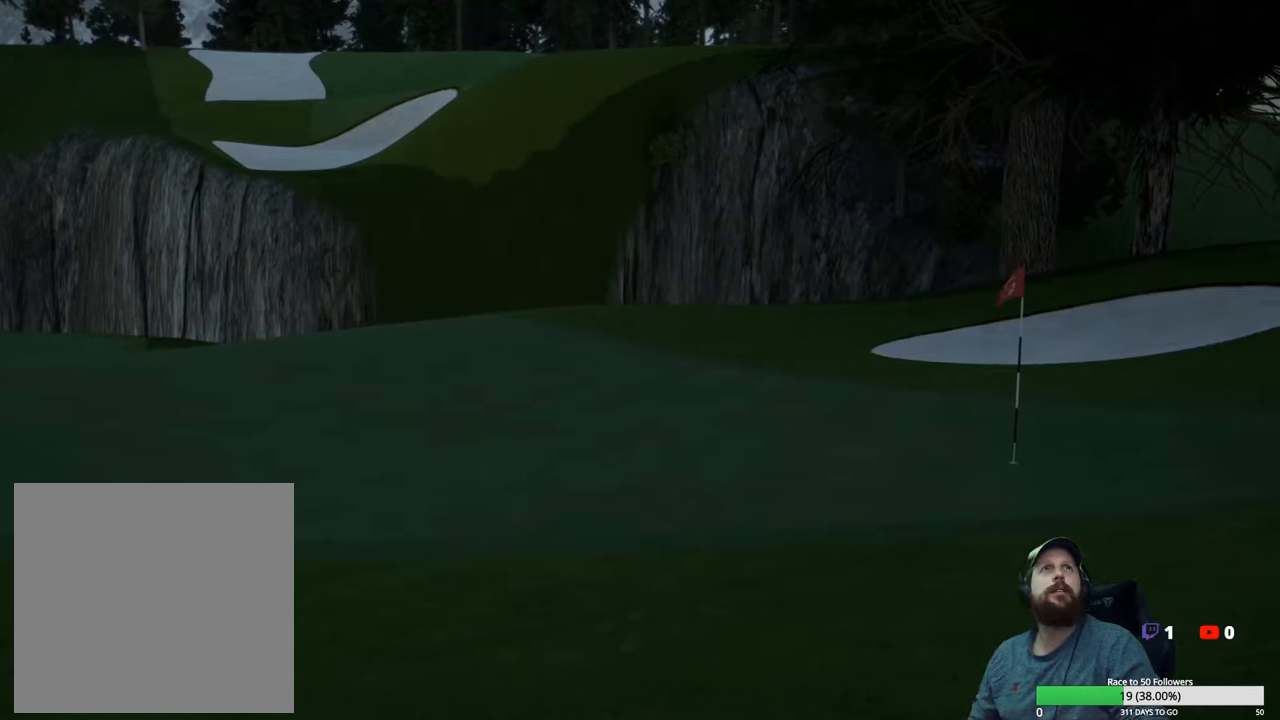
{"buttons": [], "left_stick": "center", "right_stick": "center", "events": []}
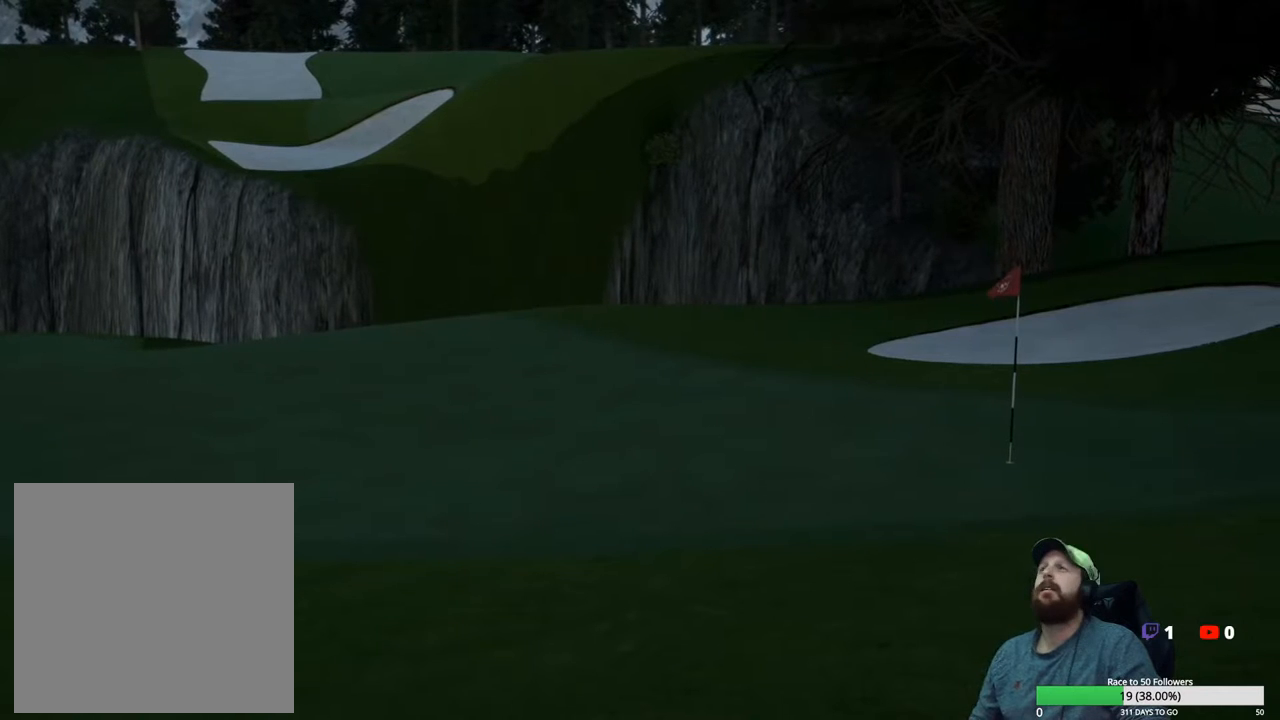
{"buttons": [], "left_stick": "center", "right_stick": "center", "events": []}